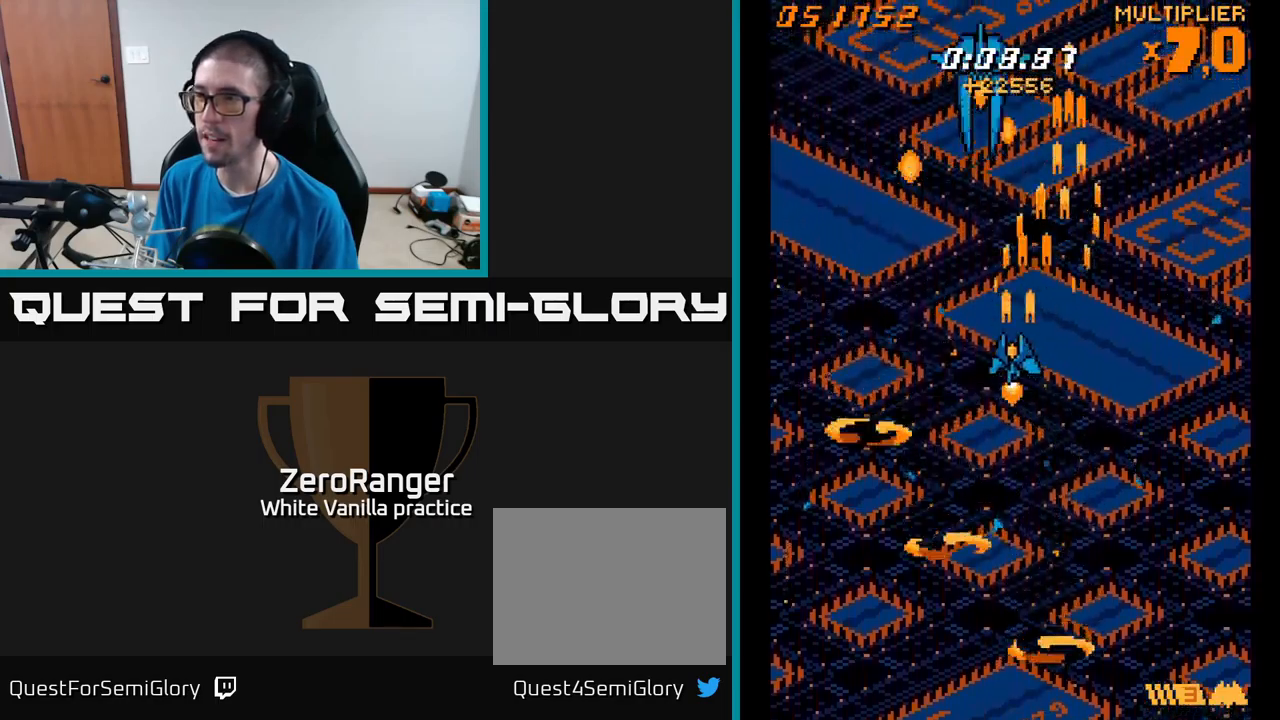
Gameplay with a controller (Xbox layout); each line is a JSON object with the inputs held at the frame after it. "events" lists button and stick changes between this image and that frame as [ms after this image, input, new state], when the widget could be followed in between. Not read: left_stick.
{"buttons": ["A", "DPAD_DOWN"], "right_stick": "center", "events": [[183, "DPAD_DOWN", "down"], [183, "DPAD_LEFT", "up"]]}
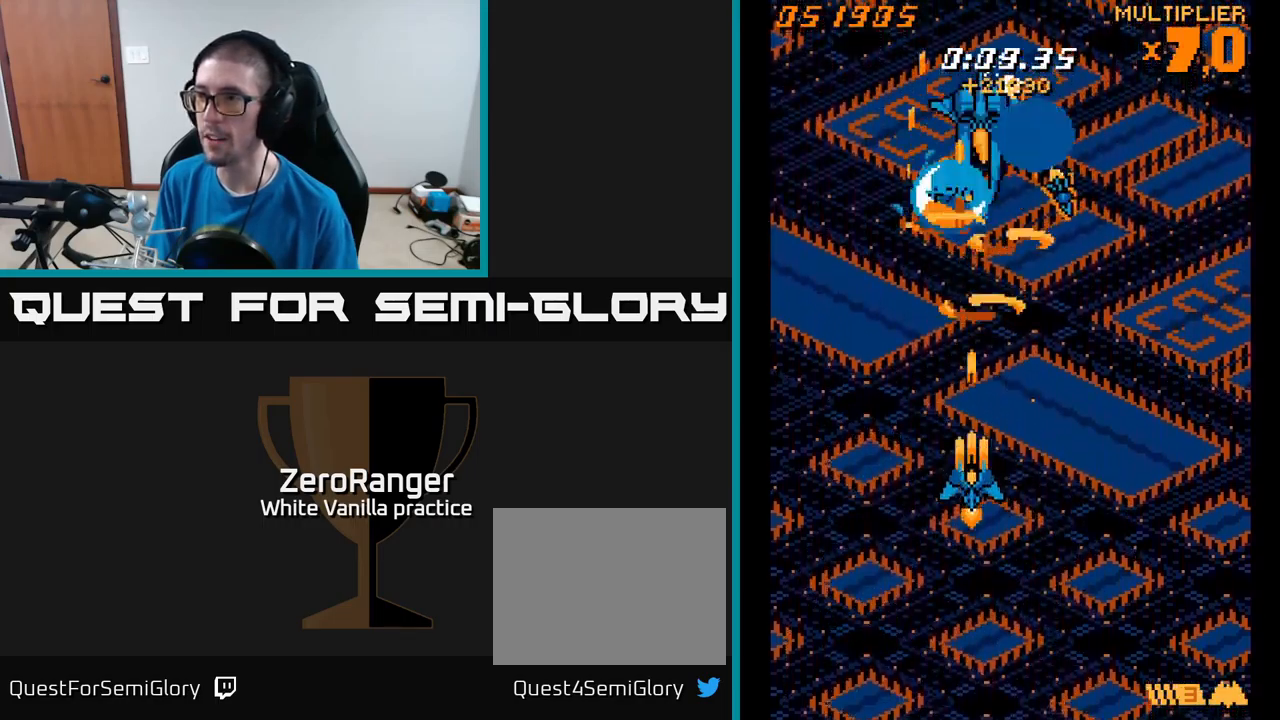
{"buttons": ["A", "DPAD_UP"], "right_stick": "center", "events": [[67, "DPAD_DOWN", "up"], [100, "DPAD_UP", "down"], [300, "DPAD_UP", "up"], [333, "DPAD_DOWN", "down"], [467, "DPAD_DOWN", "up"], [500, "DPAD_UP", "down"]]}
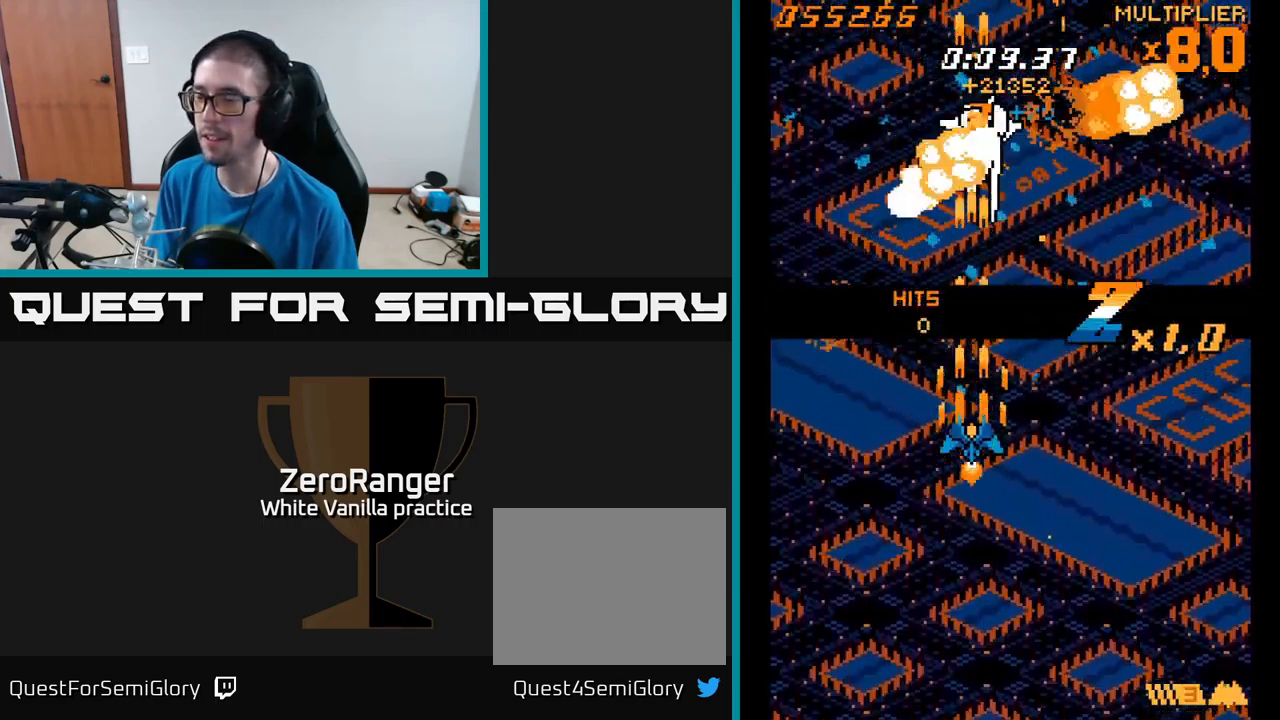
{"buttons": ["A", "DPAD_UP", "DPAD_RIGHT"], "right_stick": "center", "events": [[433, "DPAD_RIGHT", "down"]]}
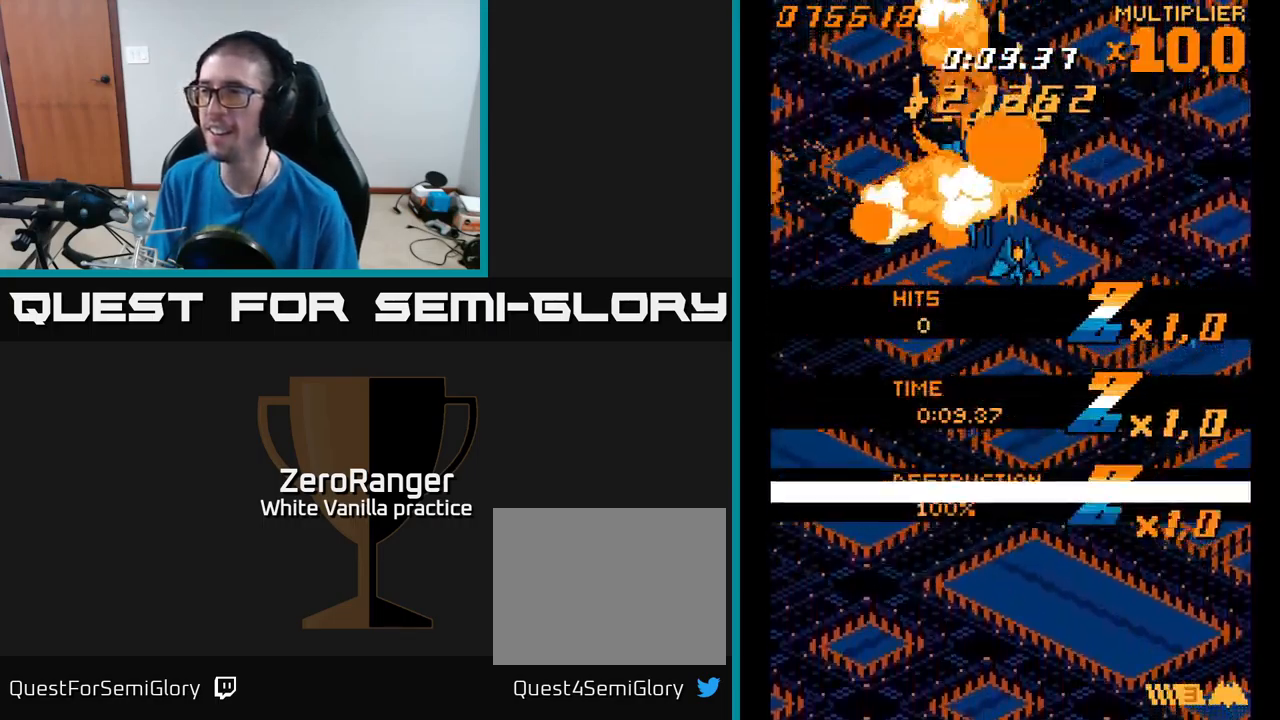
{"buttons": ["A", "DPAD_DOWN"], "right_stick": "center", "events": [[133, "DPAD_RIGHT", "up"], [317, "DPAD_LEFT", "down"], [383, "DPAD_UP", "up"], [467, "DPAD_DOWN", "down"], [467, "DPAD_LEFT", "up"]]}
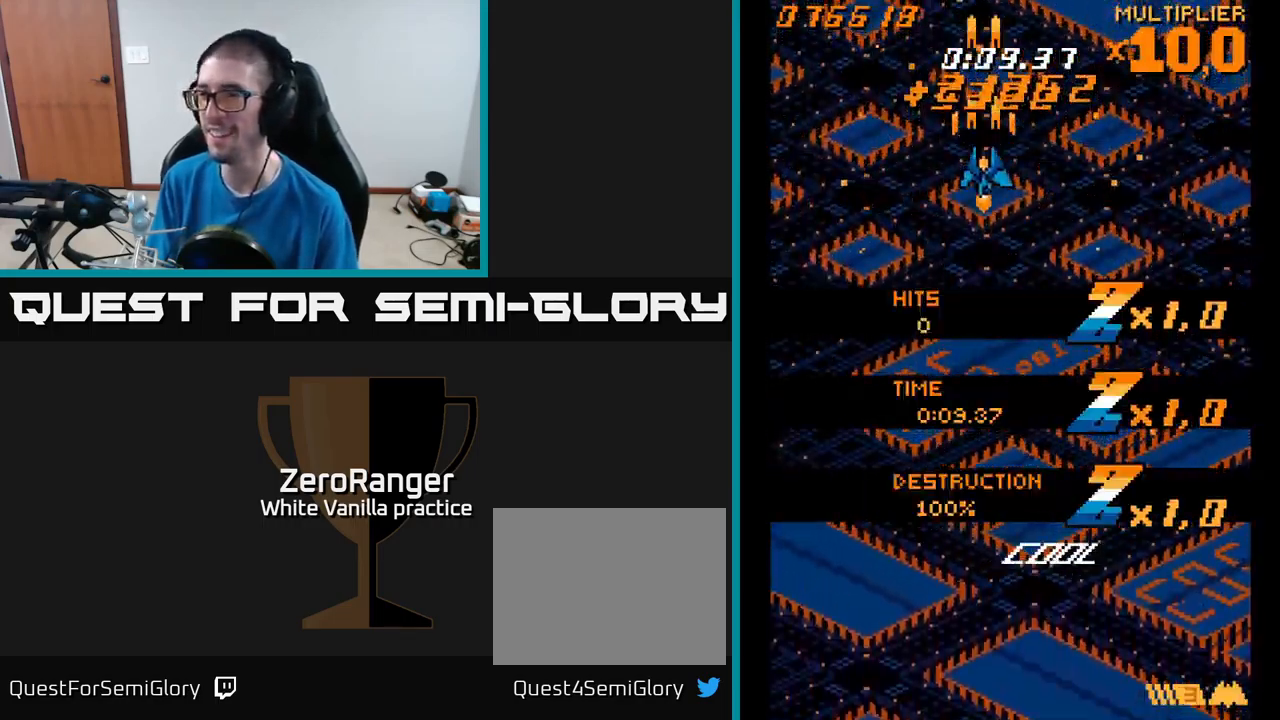
{"buttons": ["DPAD_DOWN"], "right_stick": "center", "events": [[267, "A", "up"]]}
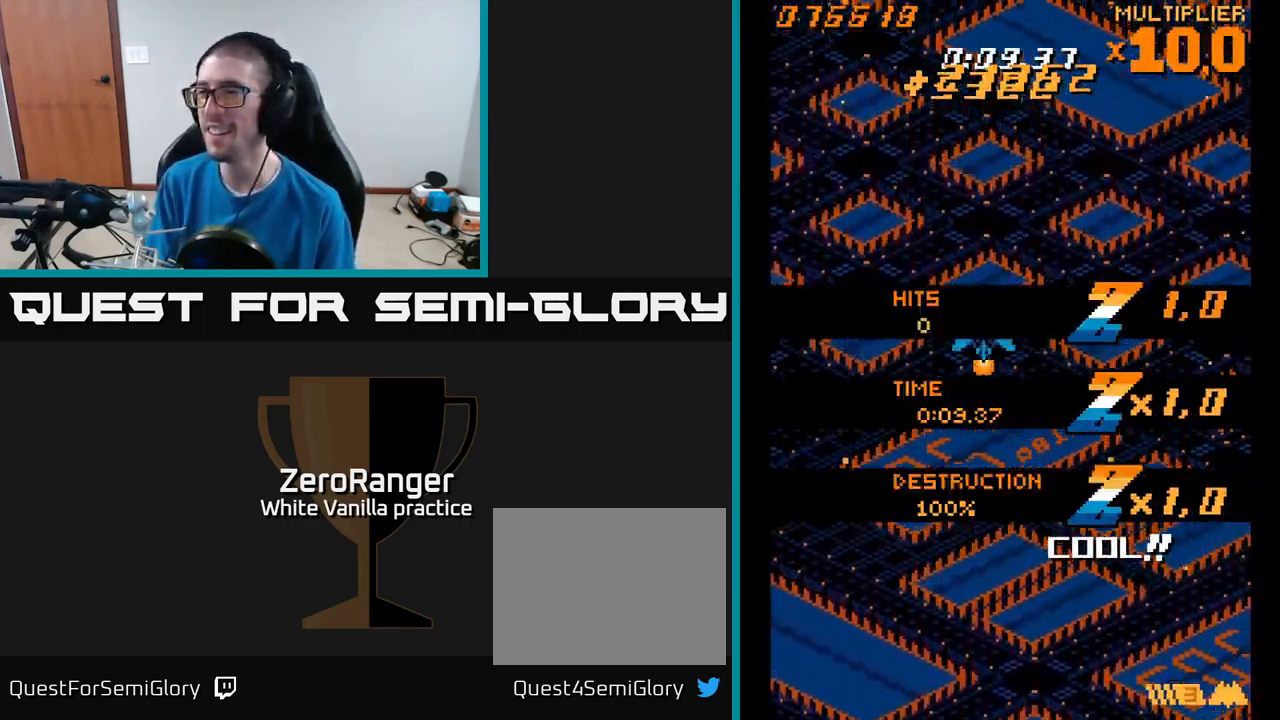
{"buttons": ["A", "DPAD_UP"], "right_stick": "center", "events": [[133, "A", "down"], [417, "DPAD_DOWN", "up"], [500, "DPAD_UP", "down"]]}
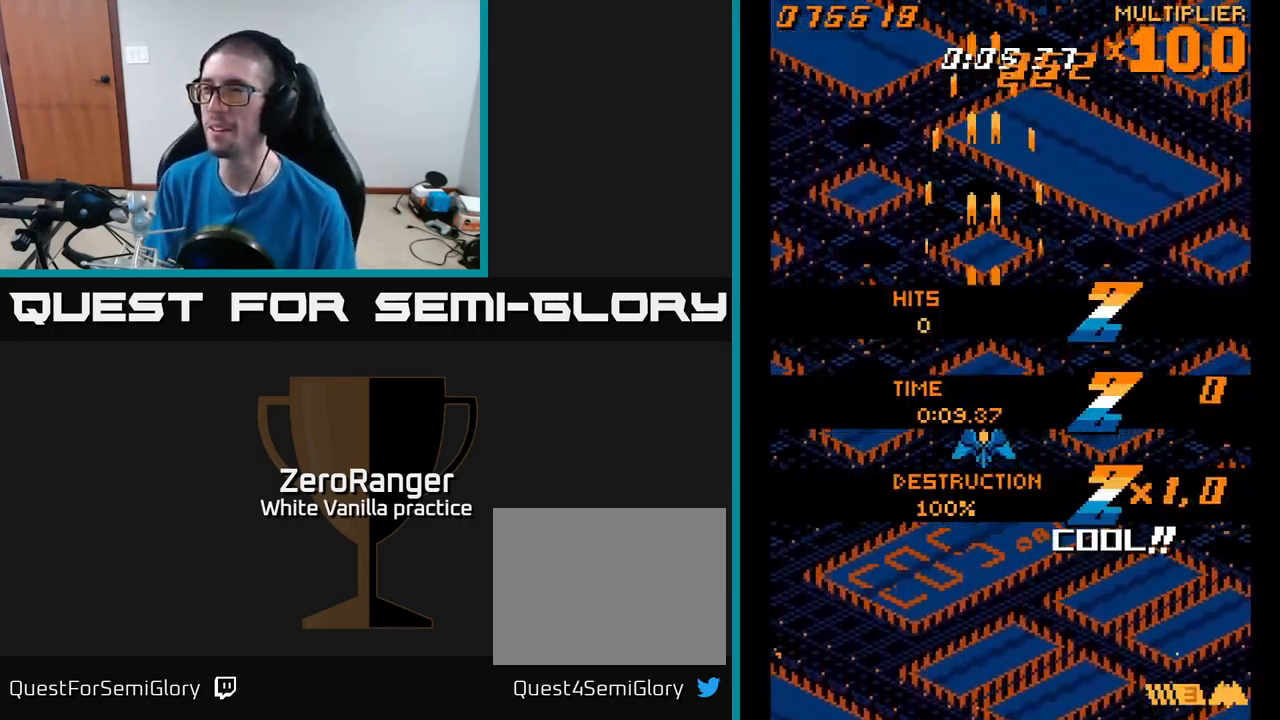
{"buttons": ["DPAD_UP"], "right_stick": "center", "events": [[350, "A", "up"]]}
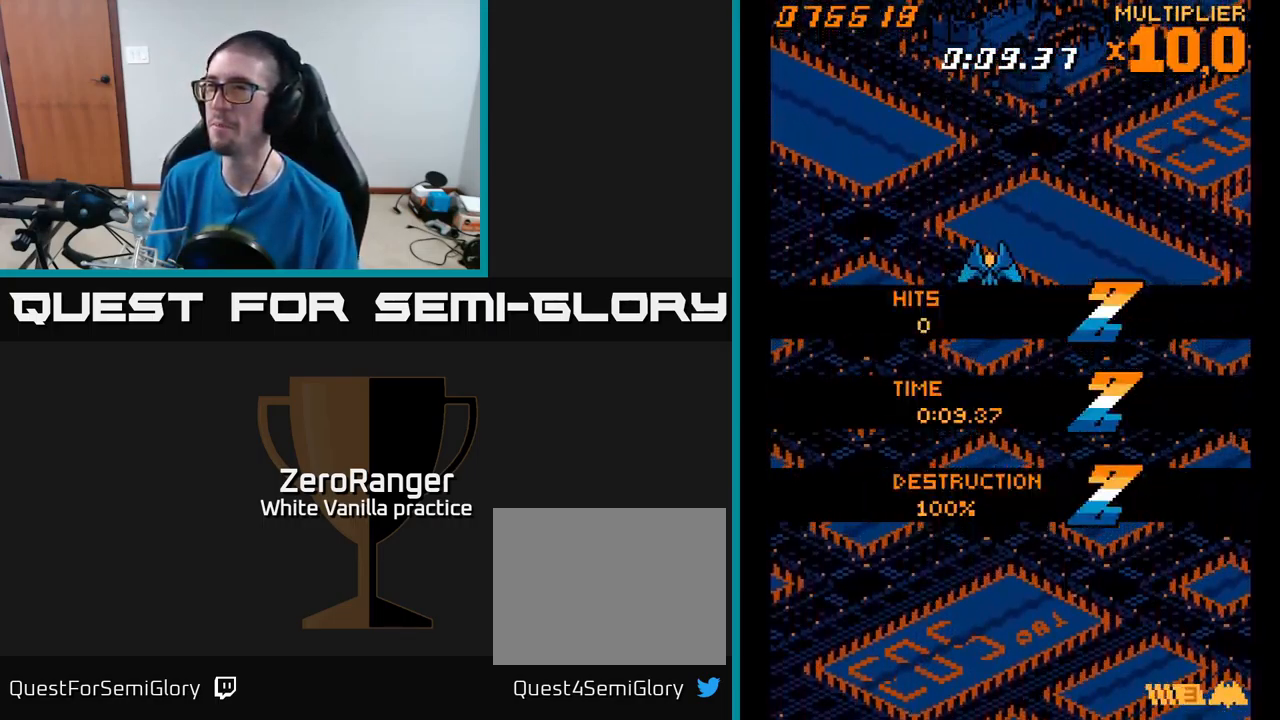
{"buttons": ["A"], "right_stick": "center", "events": [[33, "DPAD_RIGHT", "down"], [133, "DPAD_RIGHT", "up"], [233, "A", "down"], [283, "DPAD_UP", "up"]]}
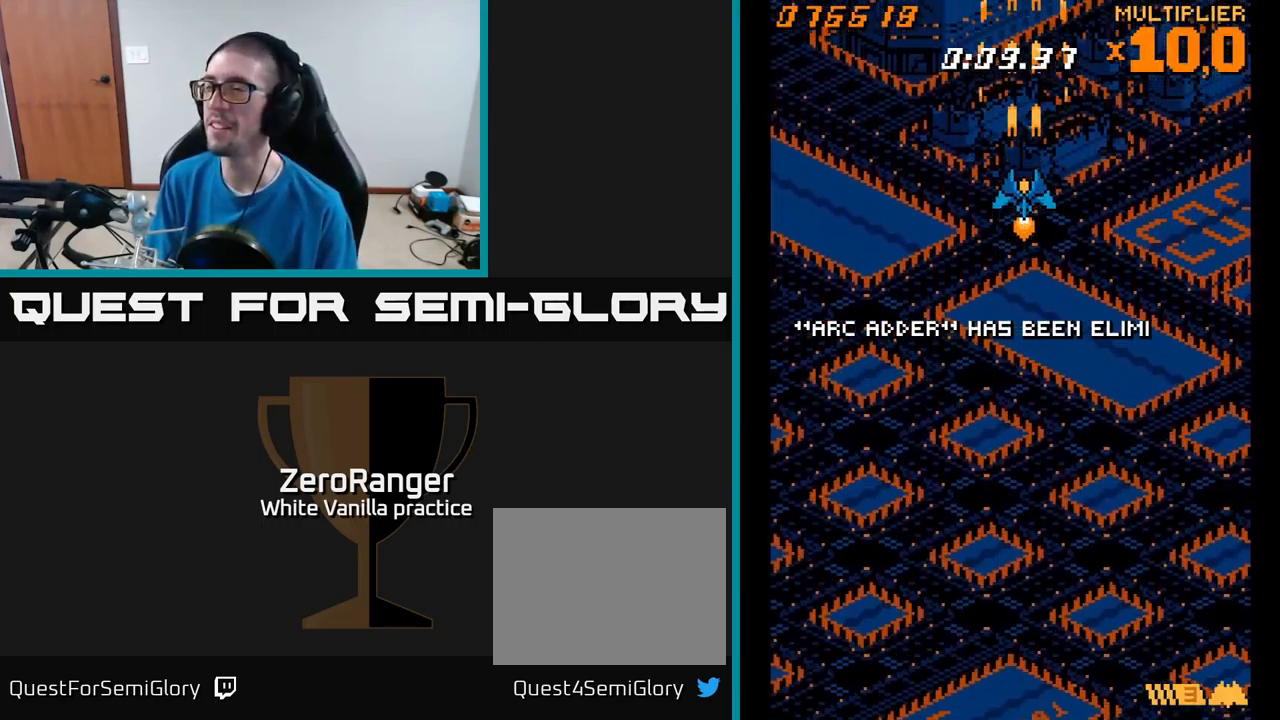
{"buttons": ["A"], "right_stick": "center", "events": [[134, "DPAD_LEFT", "down"], [217, "DPAD_LEFT", "up"]]}
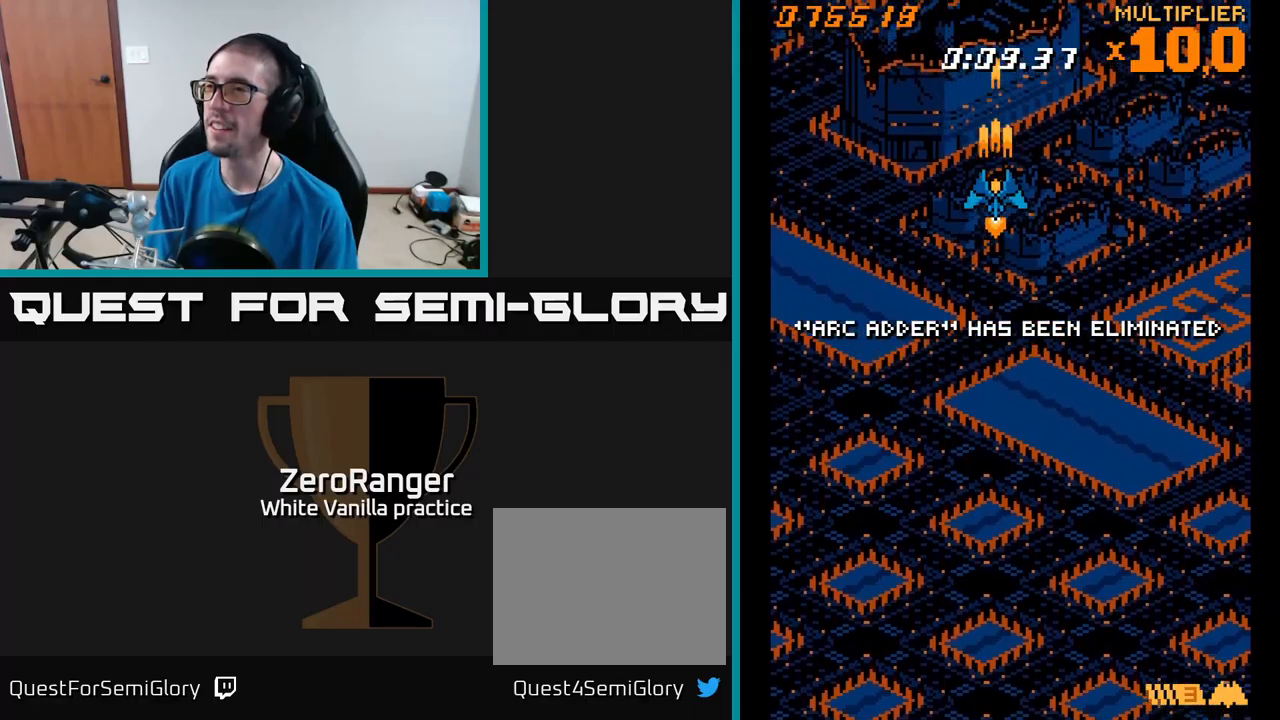
{"buttons": ["A", "DPAD_DOWN"], "right_stick": "center", "events": [[84, "DPAD_DOWN", "down"], [217, "DPAD_DOWN", "up"], [417, "DPAD_DOWN", "down"]]}
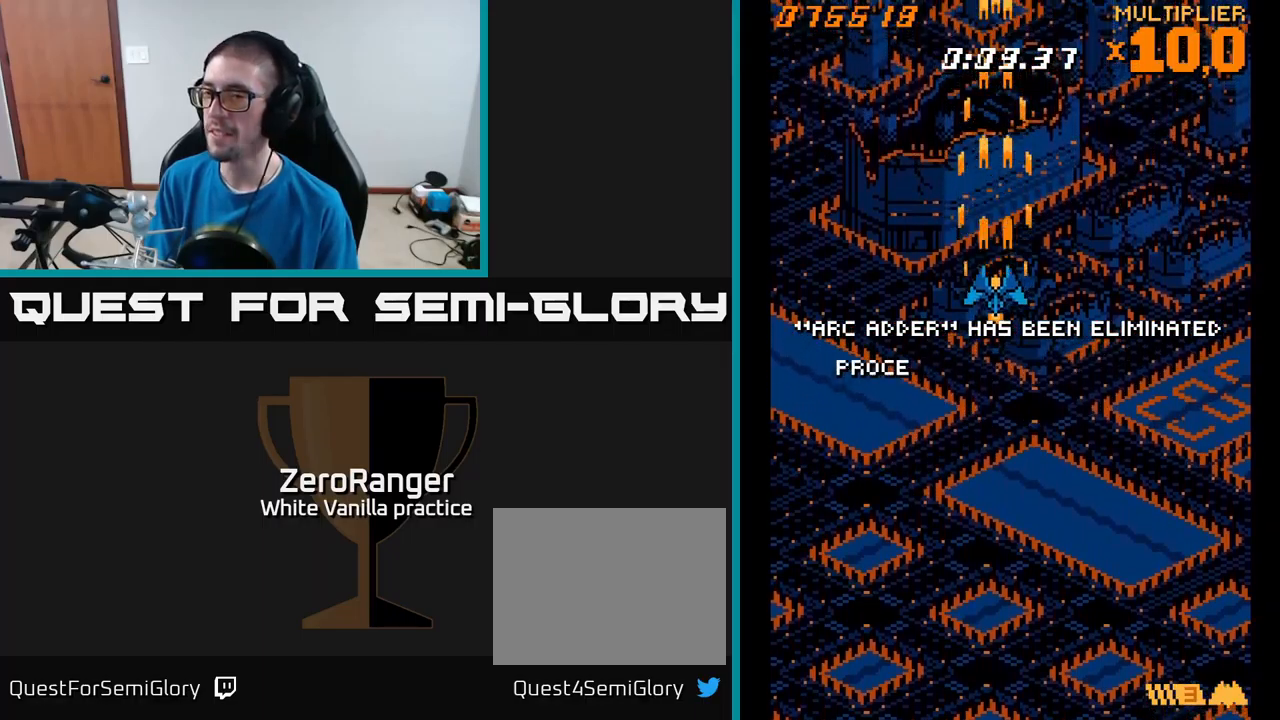
{"buttons": [], "right_stick": "center", "events": [[117, "DPAD_DOWN", "up"], [184, "DPAD_UP", "down"], [200, "A", "up"], [417, "DPAD_UP", "up"]]}
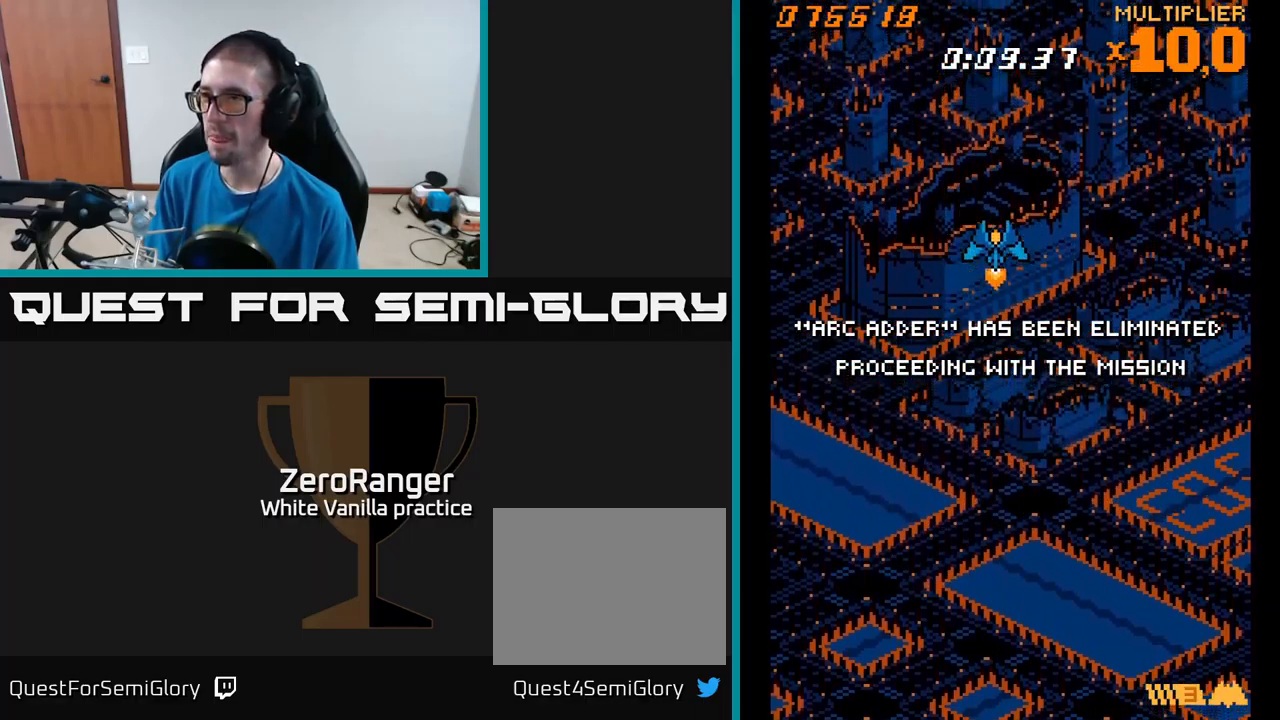
{"buttons": ["A"], "right_stick": "center", "events": [[200, "DPAD_UP", "down"], [234, "A", "down"], [384, "DPAD_UP", "up"]]}
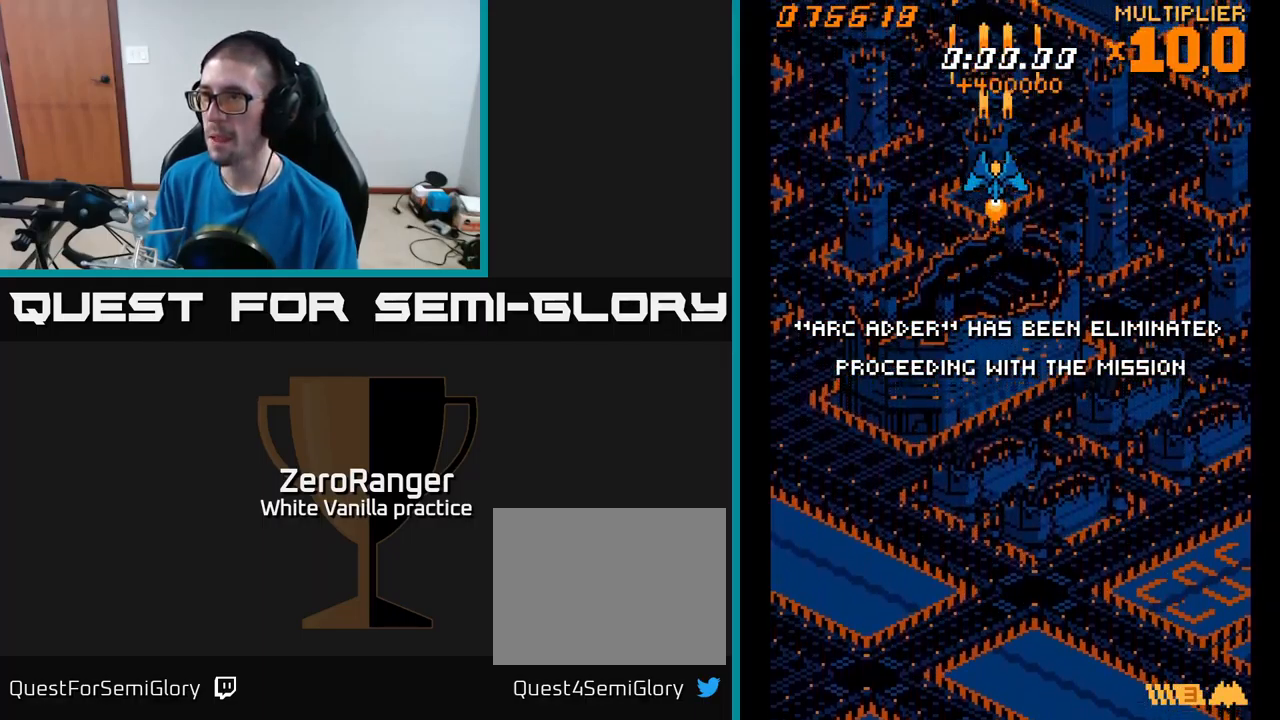
{"buttons": ["A"], "right_stick": "center", "events": [[67, "DPAD_RIGHT", "down"], [150, "DPAD_RIGHT", "up"]]}
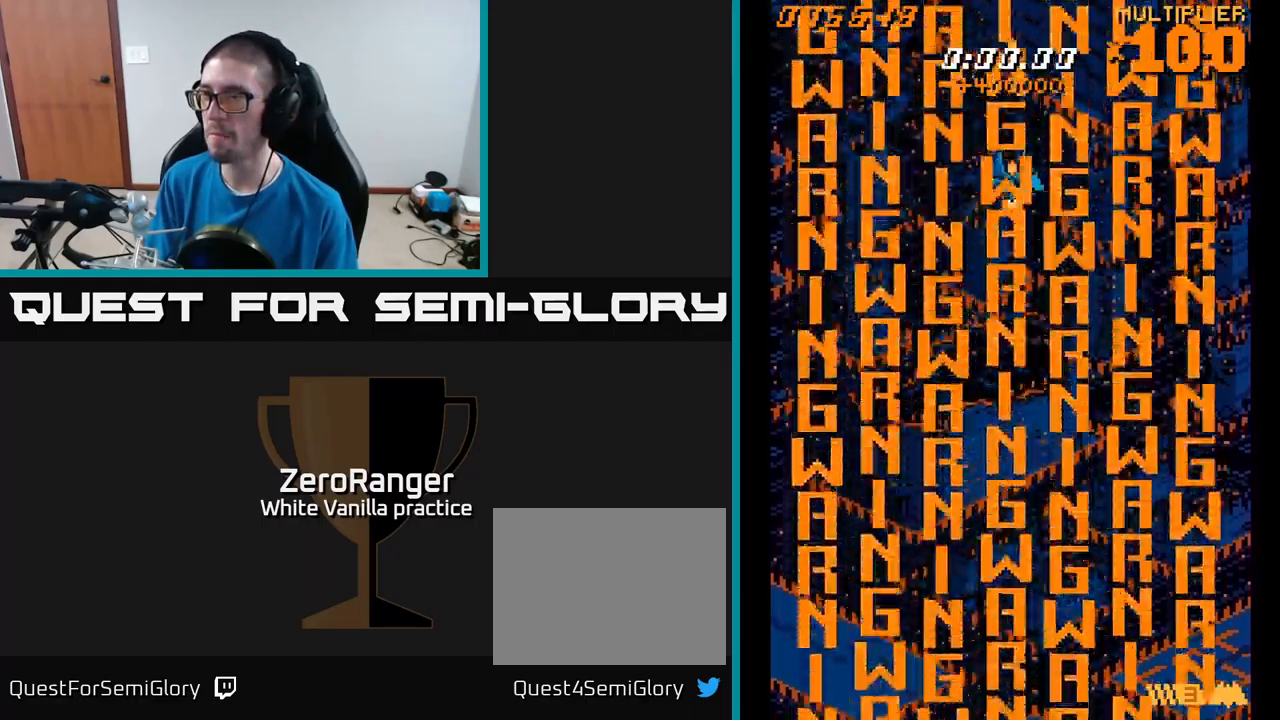
{"buttons": [], "right_stick": "center", "events": [[17, "A", "up"], [200, "DPAD_RIGHT", "down"], [267, "DPAD_RIGHT", "up"]]}
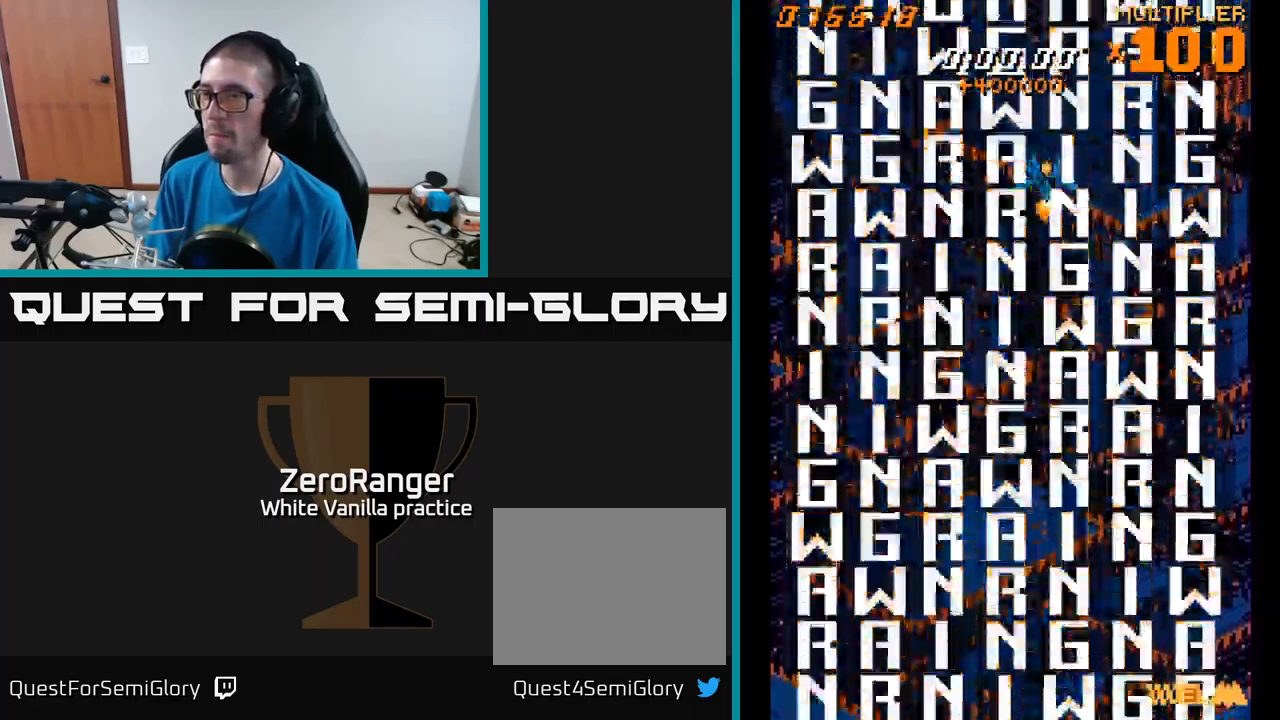
{"buttons": [], "right_stick": "center", "events": [[17, "DPAD_RIGHT", "down"], [50, "DPAD_RIGHT", "up"], [317, "DPAD_LEFT", "down"], [367, "DPAD_LEFT", "up"]]}
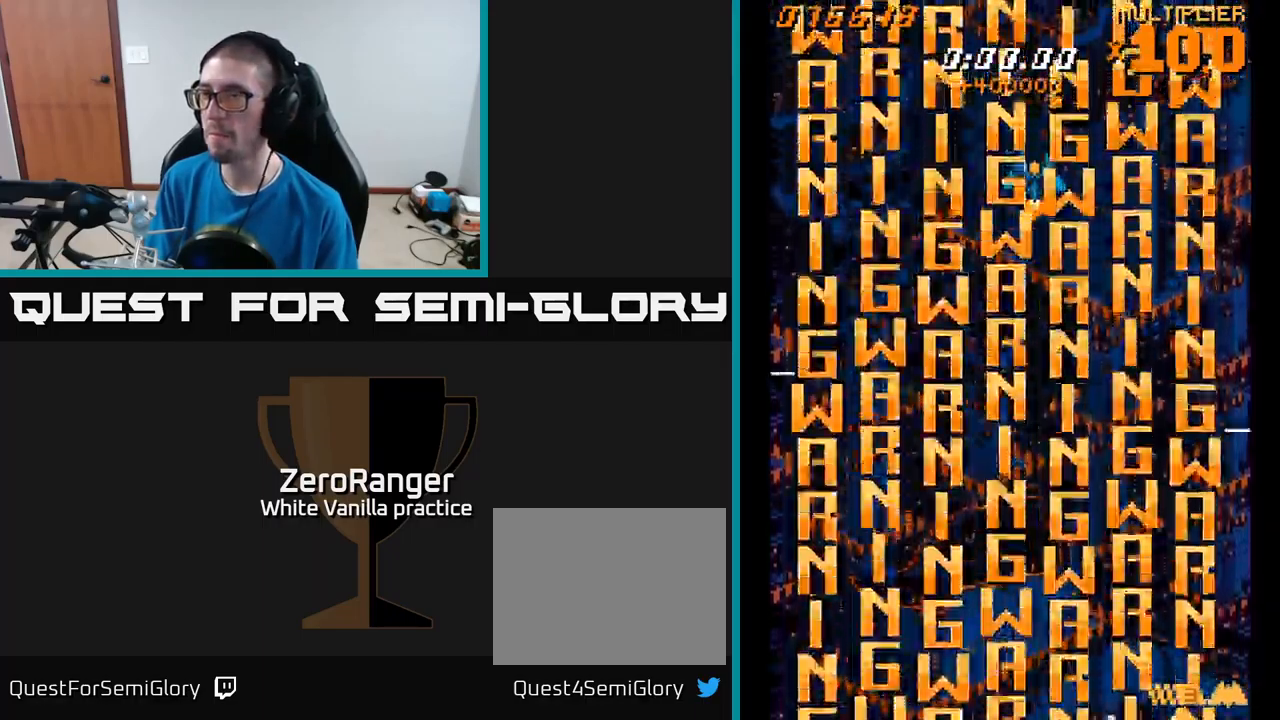
{"buttons": ["A"], "right_stick": "center", "events": [[150, "DPAD_RIGHT", "down"], [167, "DPAD_RIGHT", "up"], [450, "A", "down"]]}
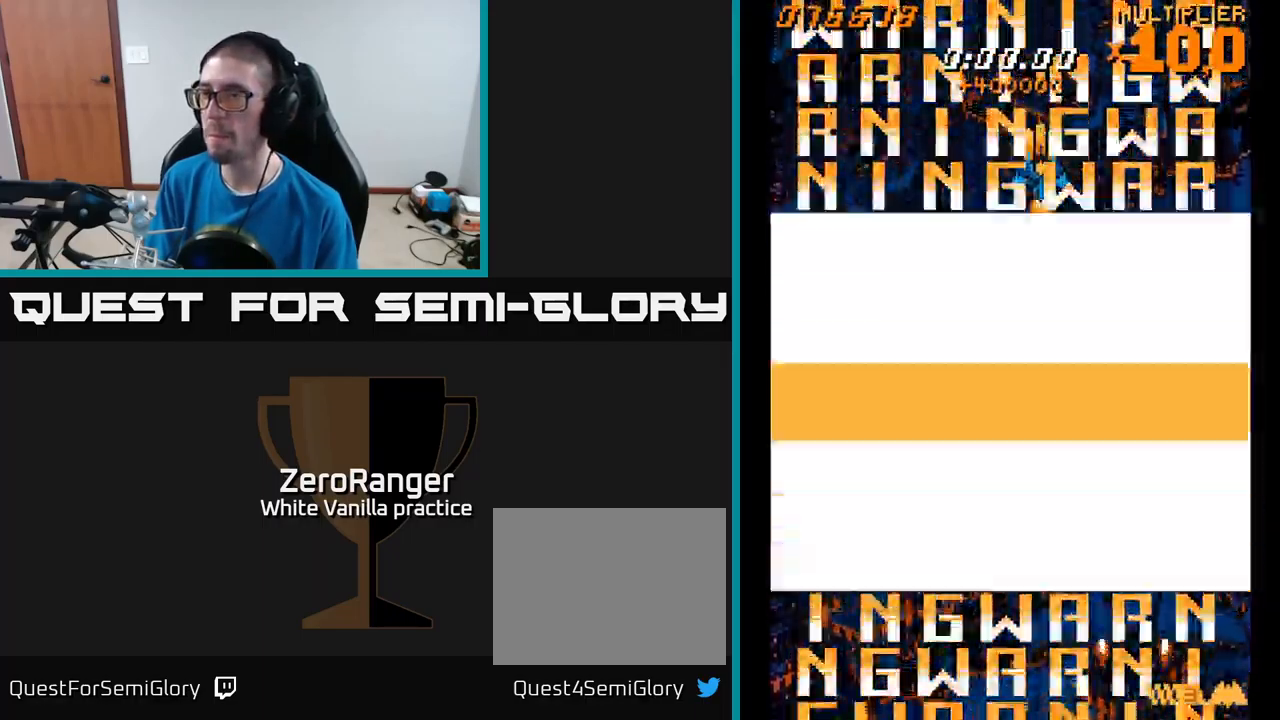
{"buttons": ["A"], "right_stick": "center", "events": [[50, "DPAD_DOWN", "down"], [167, "DPAD_DOWN", "up"]]}
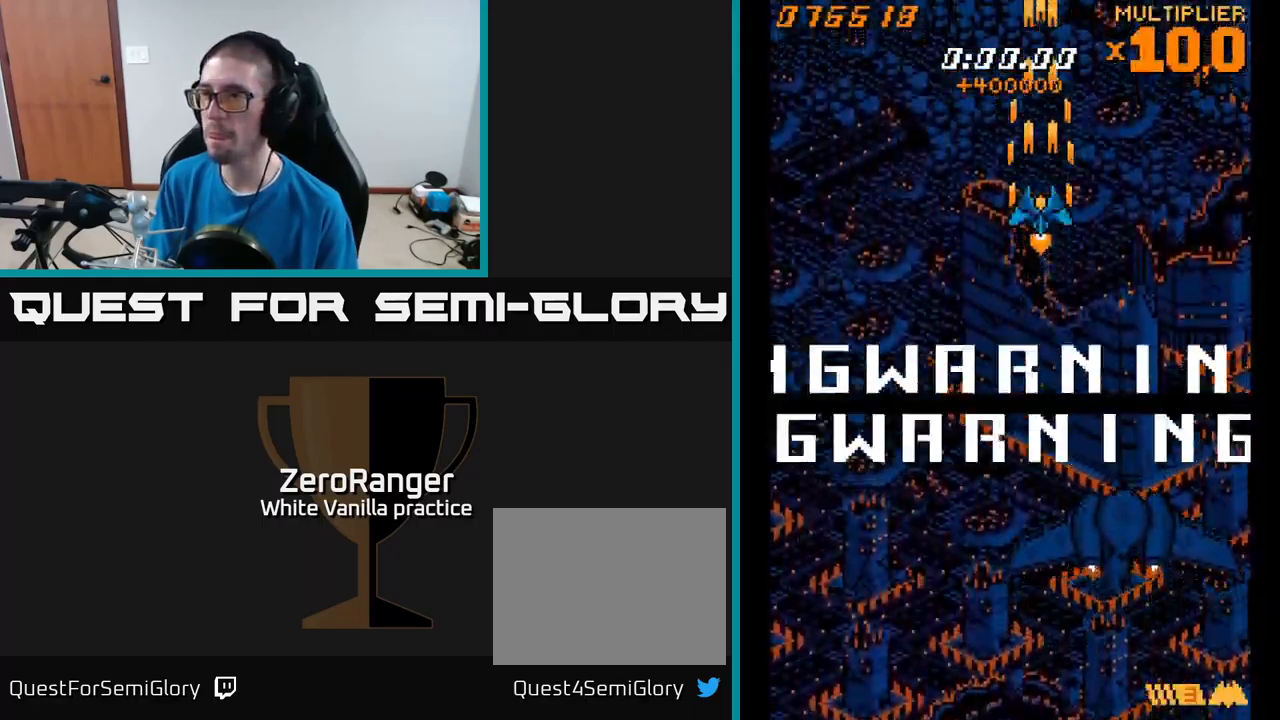
{"buttons": ["A"], "right_stick": "center", "events": []}
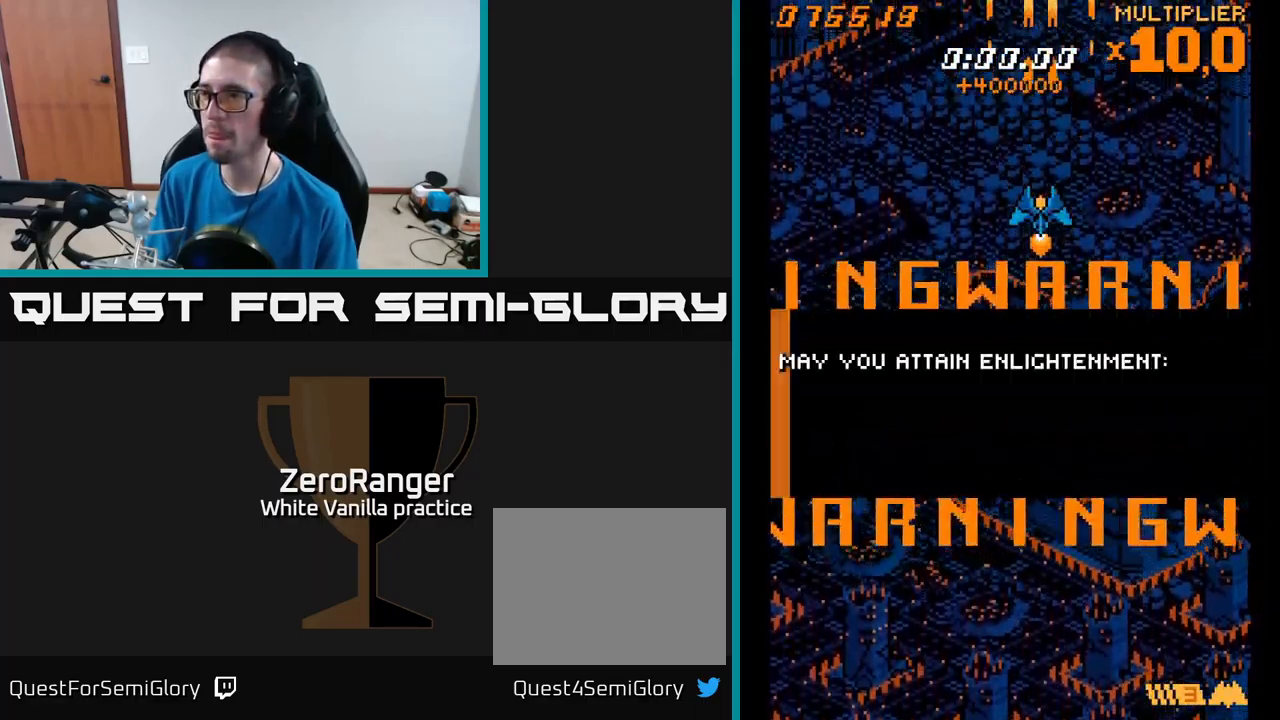
{"buttons": ["A"], "right_stick": "center", "events": [[50, "DPAD_UP", "down"], [84, "DPAD_UP", "up"]]}
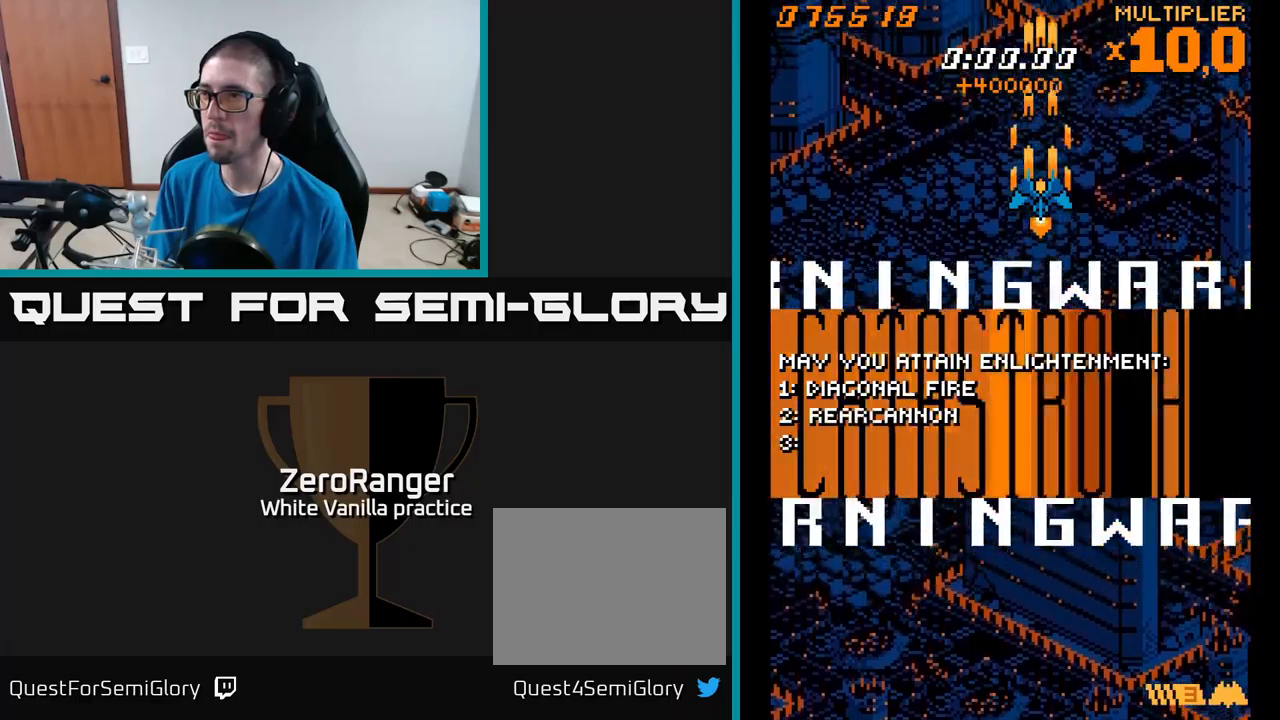
{"buttons": ["A"], "right_stick": "center", "events": []}
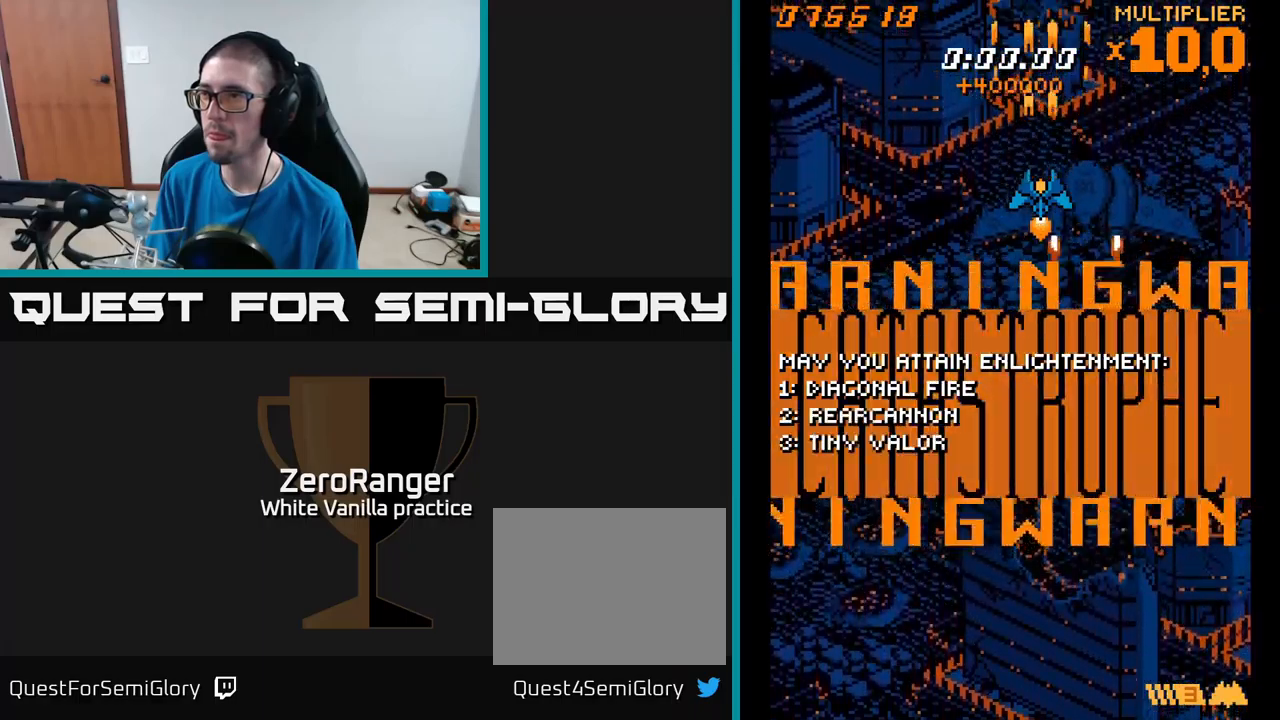
{"buttons": ["A"], "right_stick": "center", "events": [[183, "DPAD_UP", "down"], [250, "DPAD_LEFT", "down"], [283, "DPAD_LEFT", "up"], [283, "DPAD_UP", "up"]]}
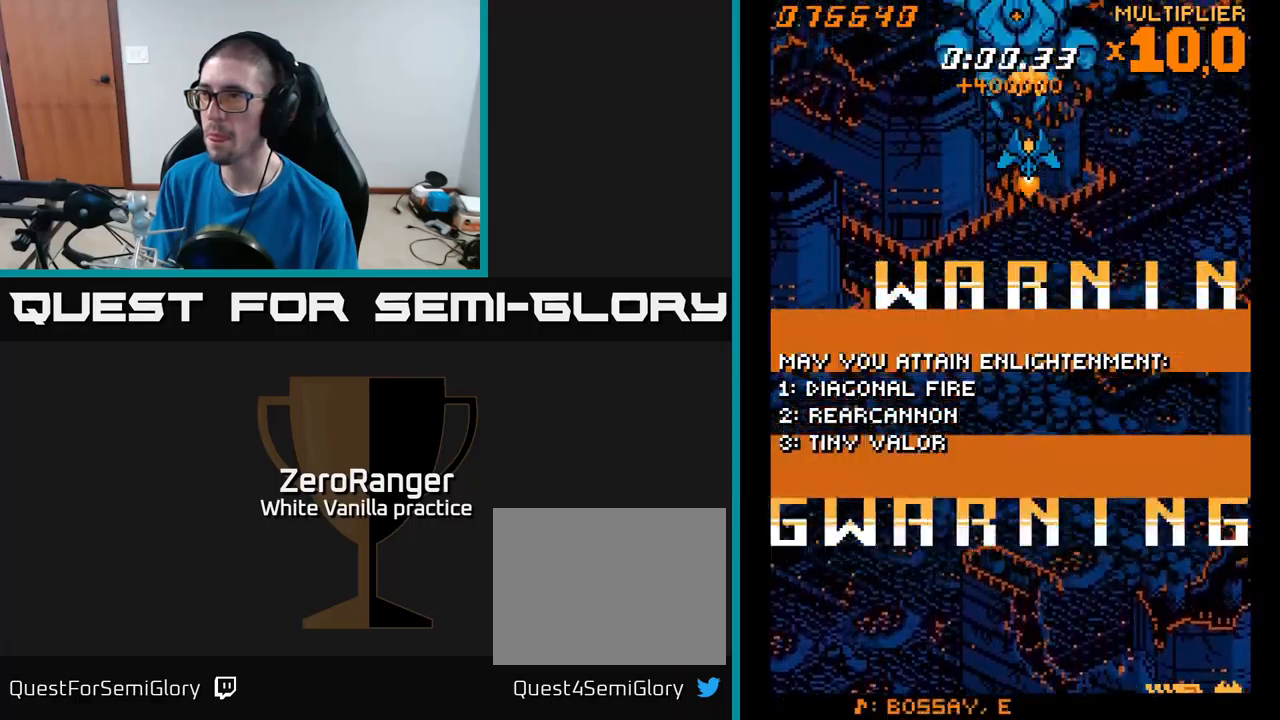
{"buttons": ["A", "DPAD_UP"], "right_stick": "center", "events": [[33, "DPAD_LEFT", "down"], [66, "DPAD_DOWN", "down"], [183, "DPAD_LEFT", "up"], [283, "DPAD_RIGHT", "down"], [300, "DPAD_DOWN", "up"], [433, "DPAD_UP", "down"], [466, "DPAD_RIGHT", "up"]]}
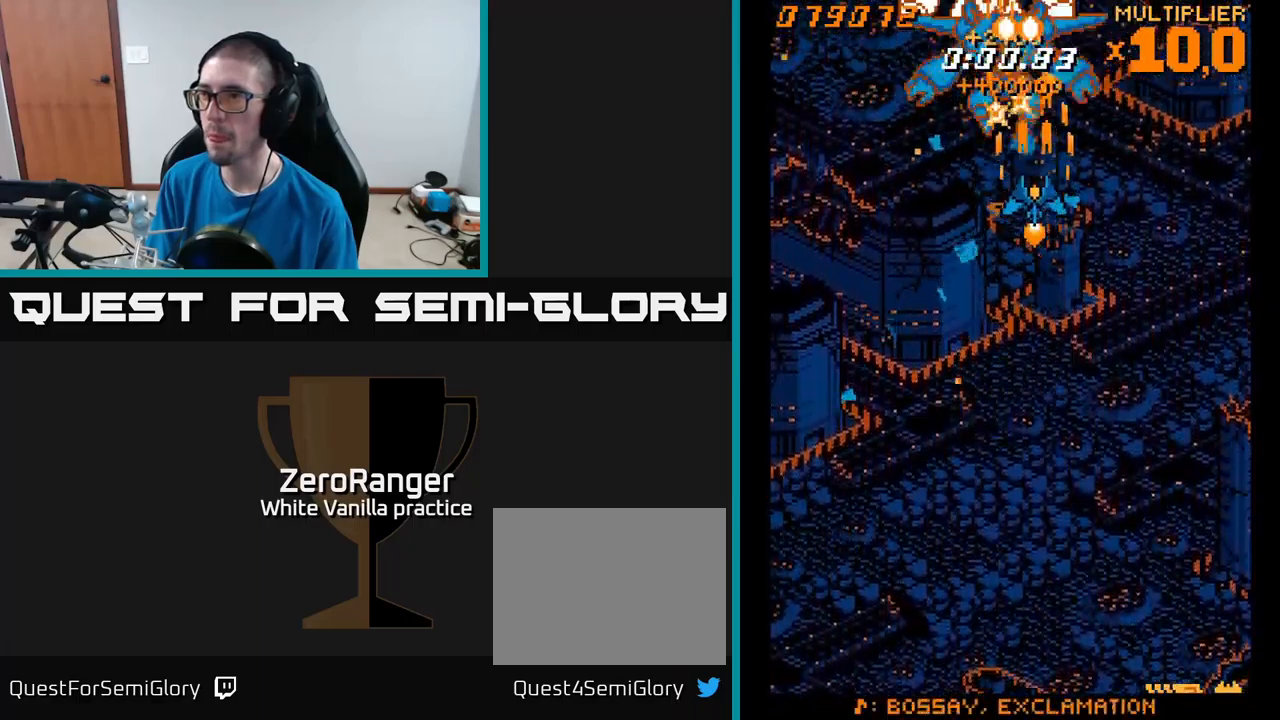
{"buttons": ["A", "DPAD_LEFT"], "right_stick": "center", "events": [[116, "DPAD_UP", "up"], [300, "DPAD_DOWN", "down"], [433, "DPAD_LEFT", "down"], [483, "DPAD_DOWN", "up"]]}
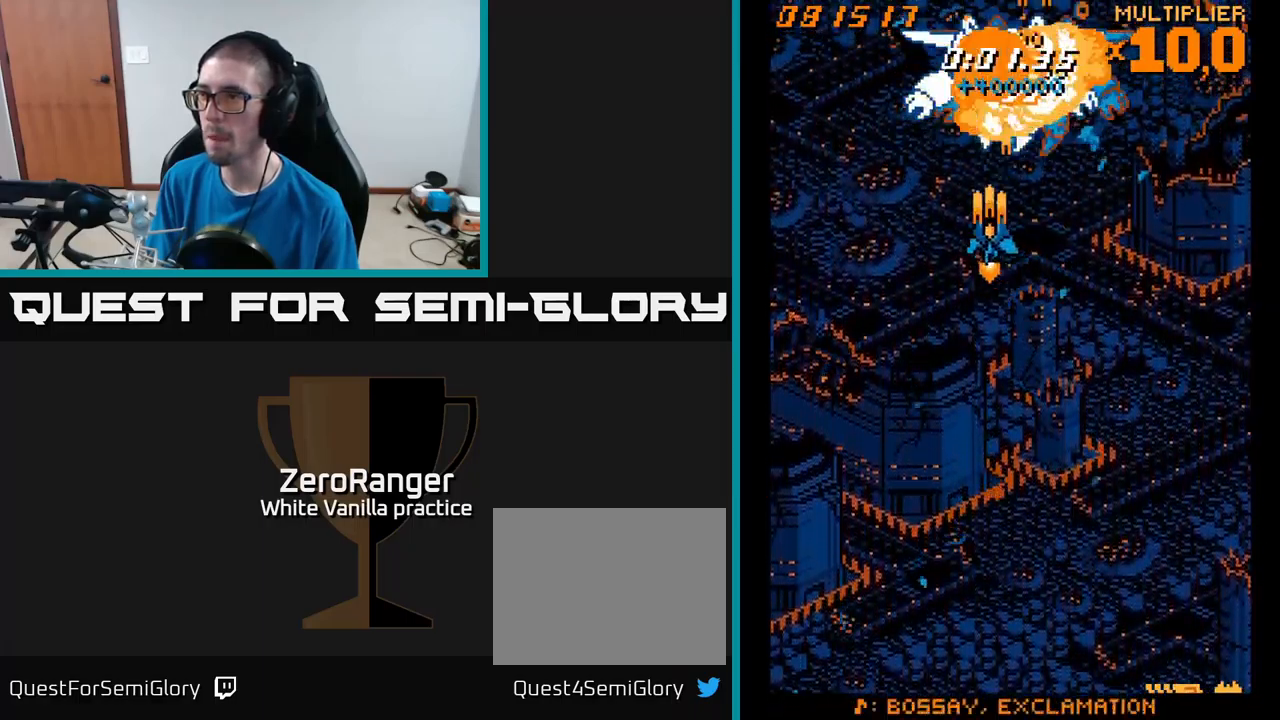
{"buttons": ["A"], "right_stick": "center", "events": [[350, "DPAD_LEFT", "up"], [366, "DPAD_RIGHT", "down"], [483, "DPAD_RIGHT", "up"]]}
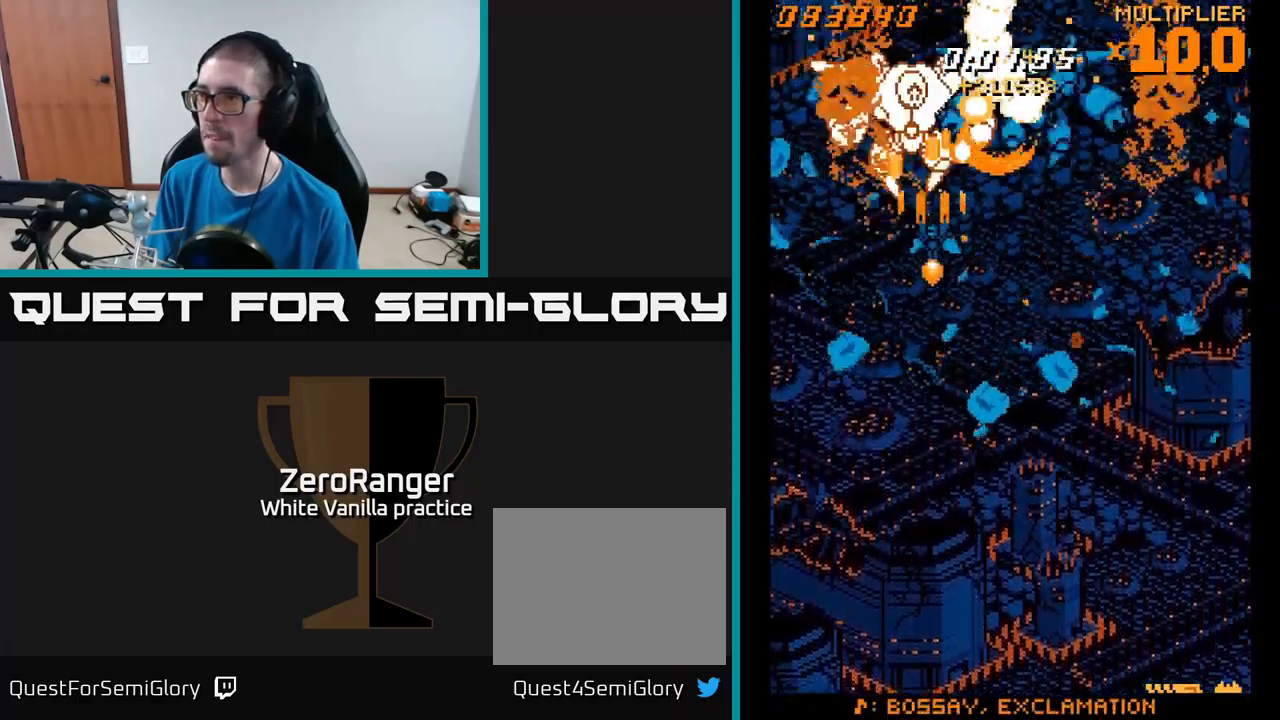
{"buttons": ["A", "DPAD_RIGHT"], "right_stick": "center", "events": [[166, "DPAD_DOWN", "down"], [233, "DPAD_RIGHT", "down"], [500, "DPAD_DOWN", "up"]]}
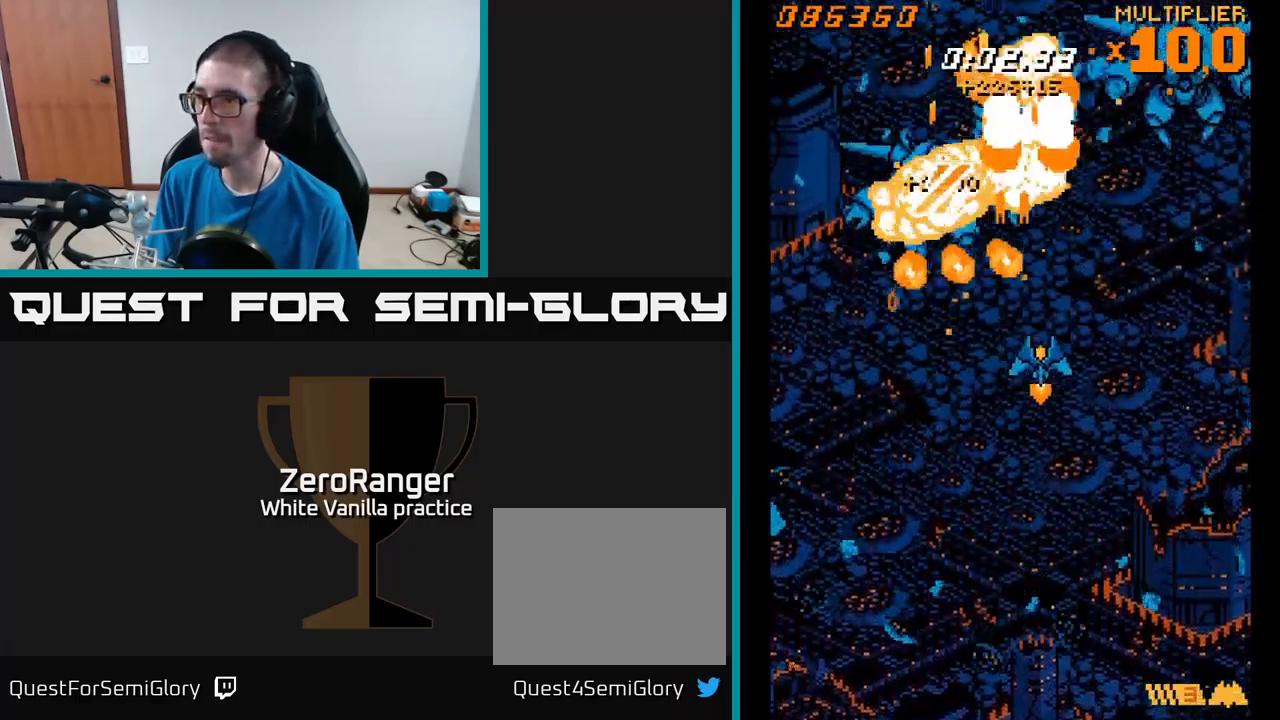
{"buttons": ["A", "DPAD_DOWN"], "right_stick": "center", "events": [[100, "DPAD_UP", "down"], [250, "DPAD_RIGHT", "up"], [316, "DPAD_LEFT", "down"], [400, "DPAD_LEFT", "up"], [416, "DPAD_UP", "up"], [450, "DPAD_DOWN", "down"]]}